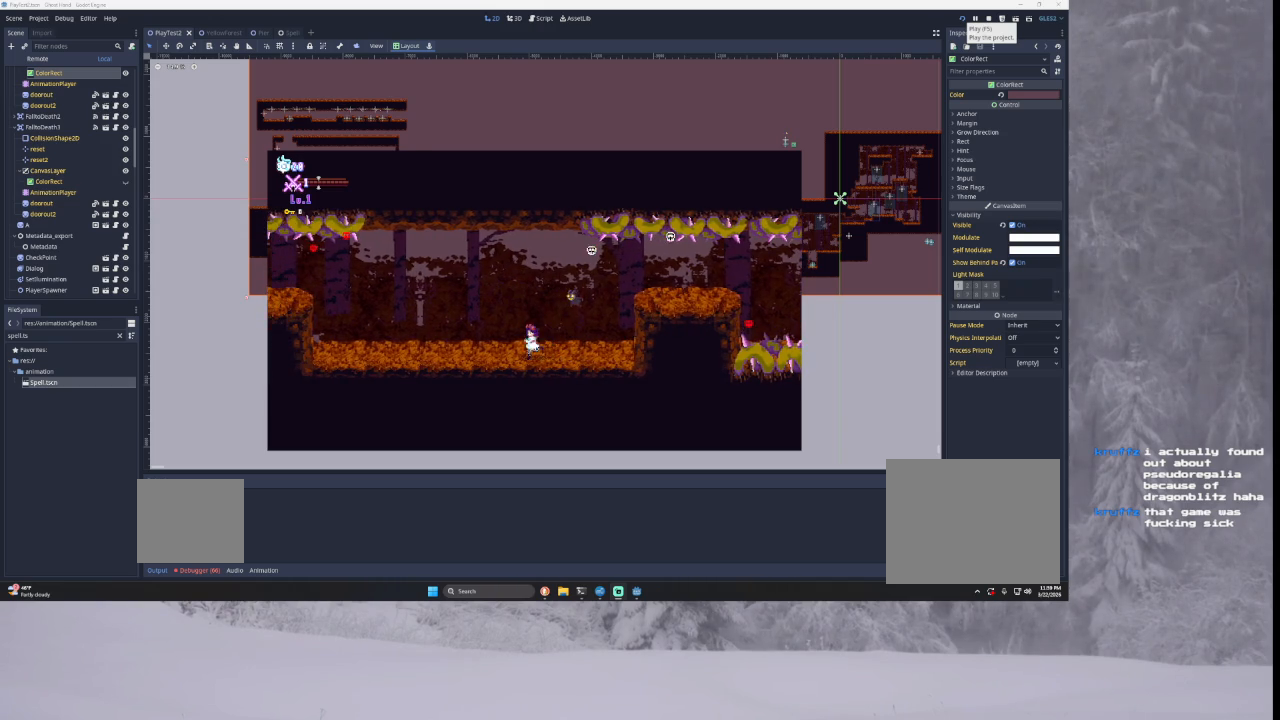
Gameplay with a controller (PlayStation layout); each line is a JSON object with the inputs held at the frame after it. "events" lists button and stick changes between this image and that frame as [ms after this image, input, new state], when the widget could be followed in between.
{"buttons": [], "left_stick": "center", "right_stick": "center", "events": []}
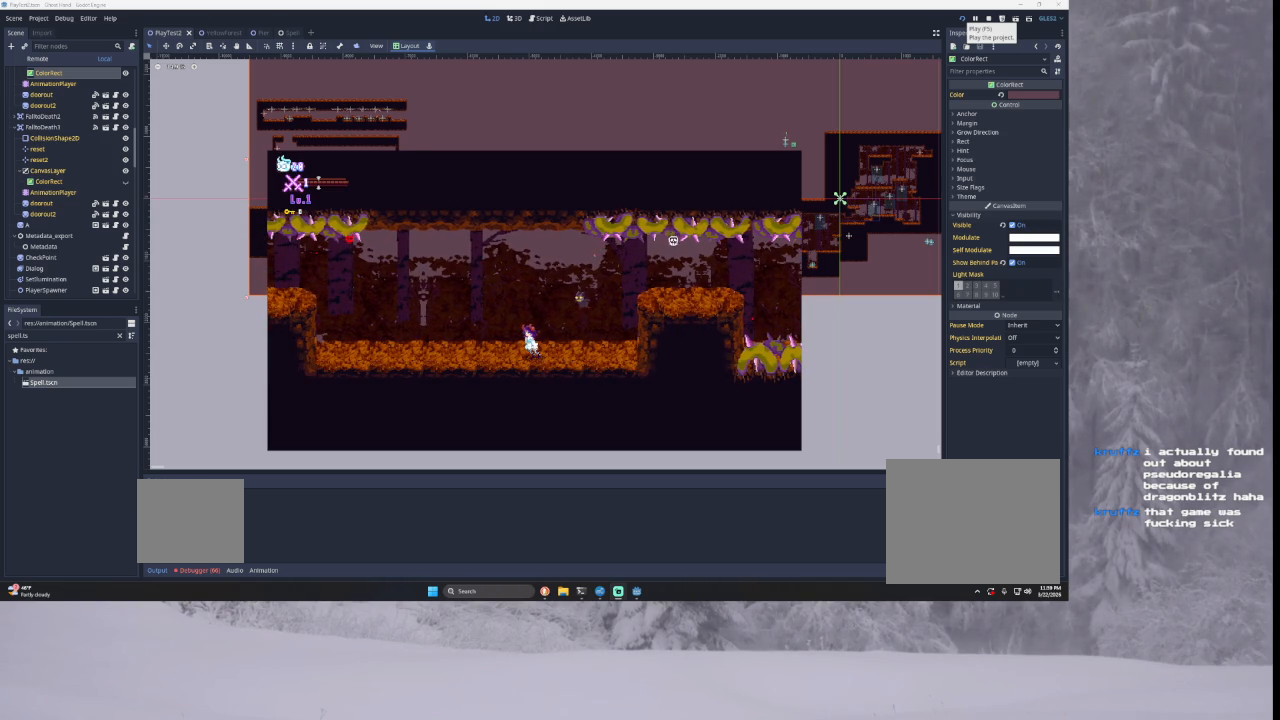
{"buttons": ["TRIANGLE"], "left_stick": "center", "right_stick": "center", "events": [[467, "TRIANGLE", "down"]]}
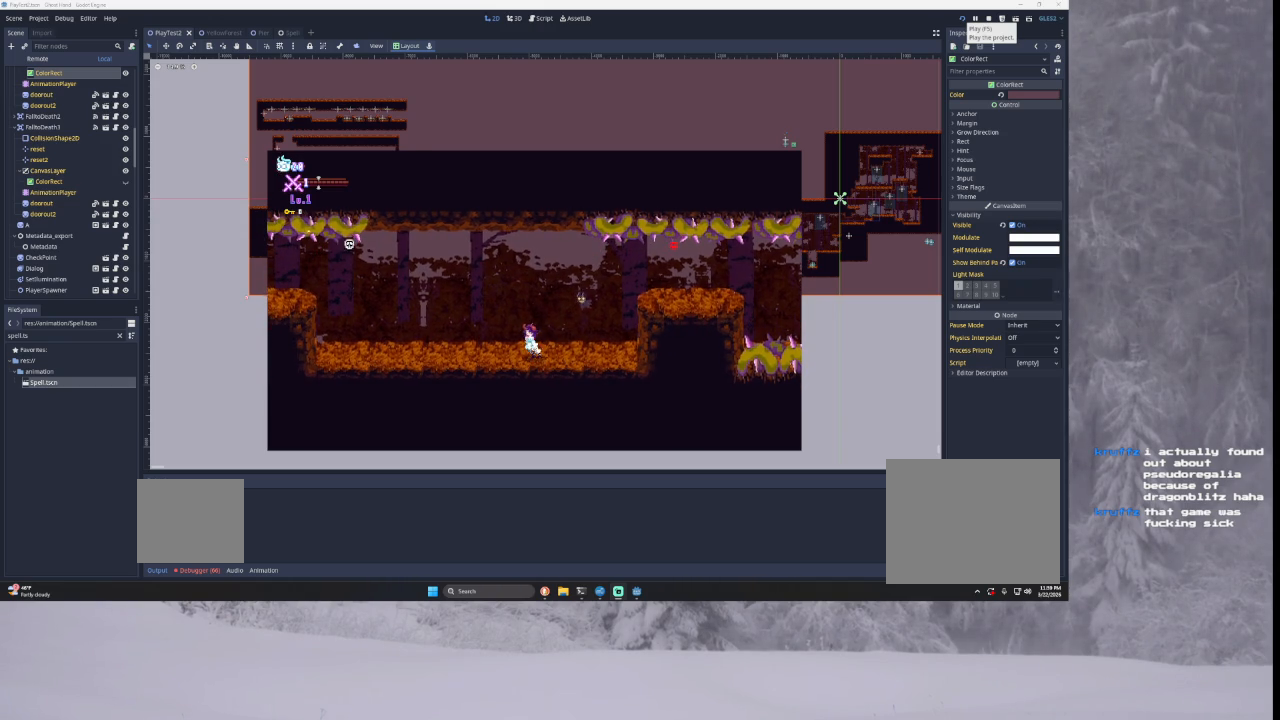
{"buttons": [], "left_stick": "left", "right_stick": "center", "events": [[200, "left_stick", "left"], [233, "TRIANGLE", "up"]]}
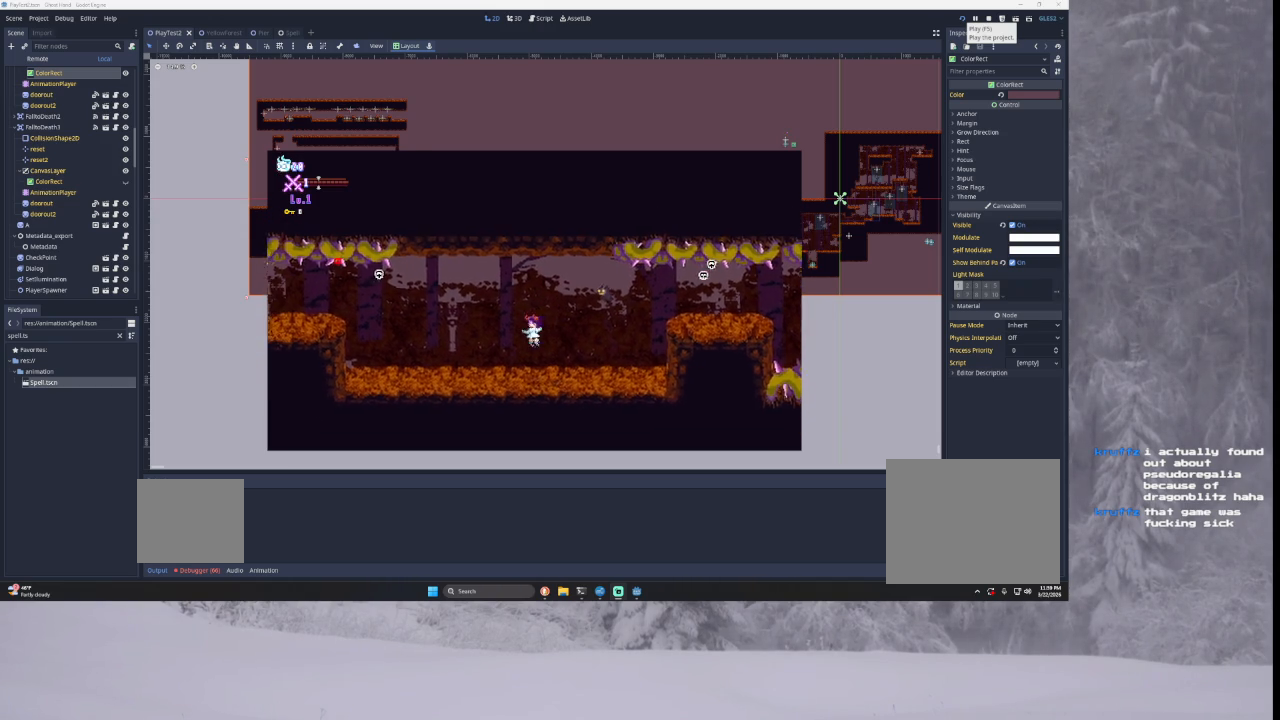
{"buttons": [], "left_stick": "left", "right_stick": "center", "events": [[33, "TRIANGLE", "down"], [167, "TRIANGLE", "up"], [167, "left_stick", "center"], [500, "left_stick", "left"]]}
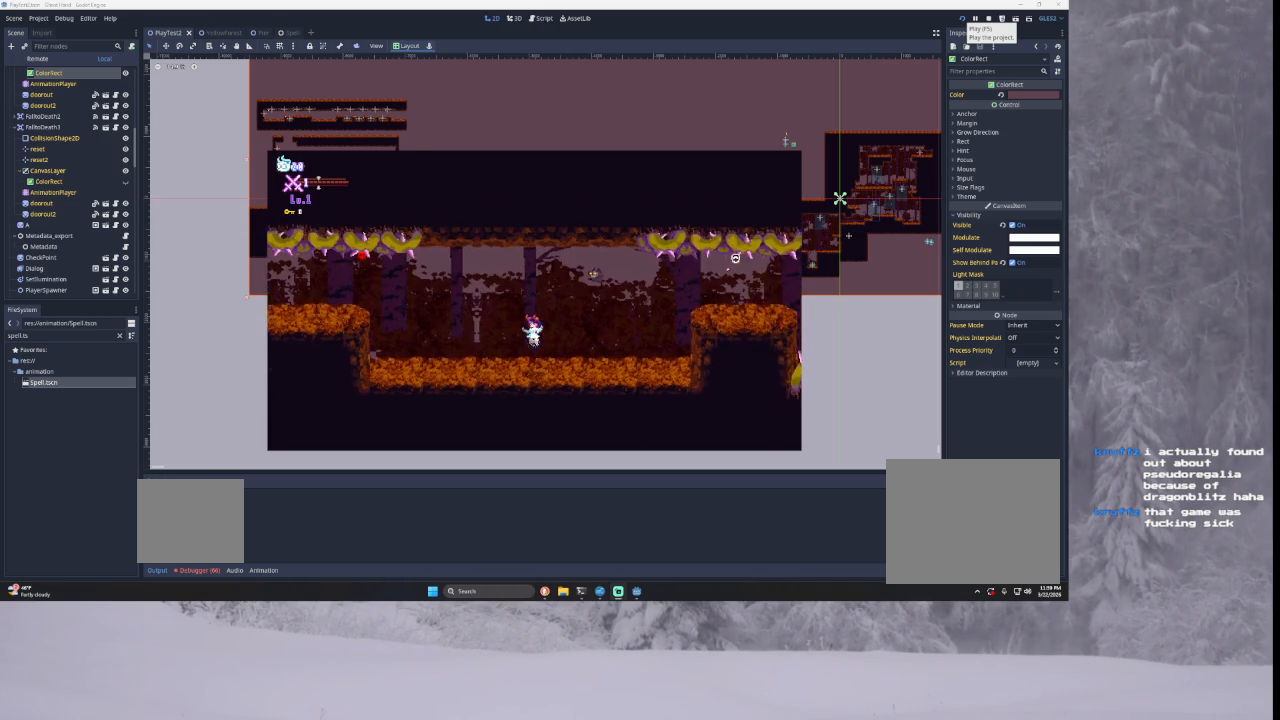
{"buttons": [], "left_stick": "left", "right_stick": "center", "events": []}
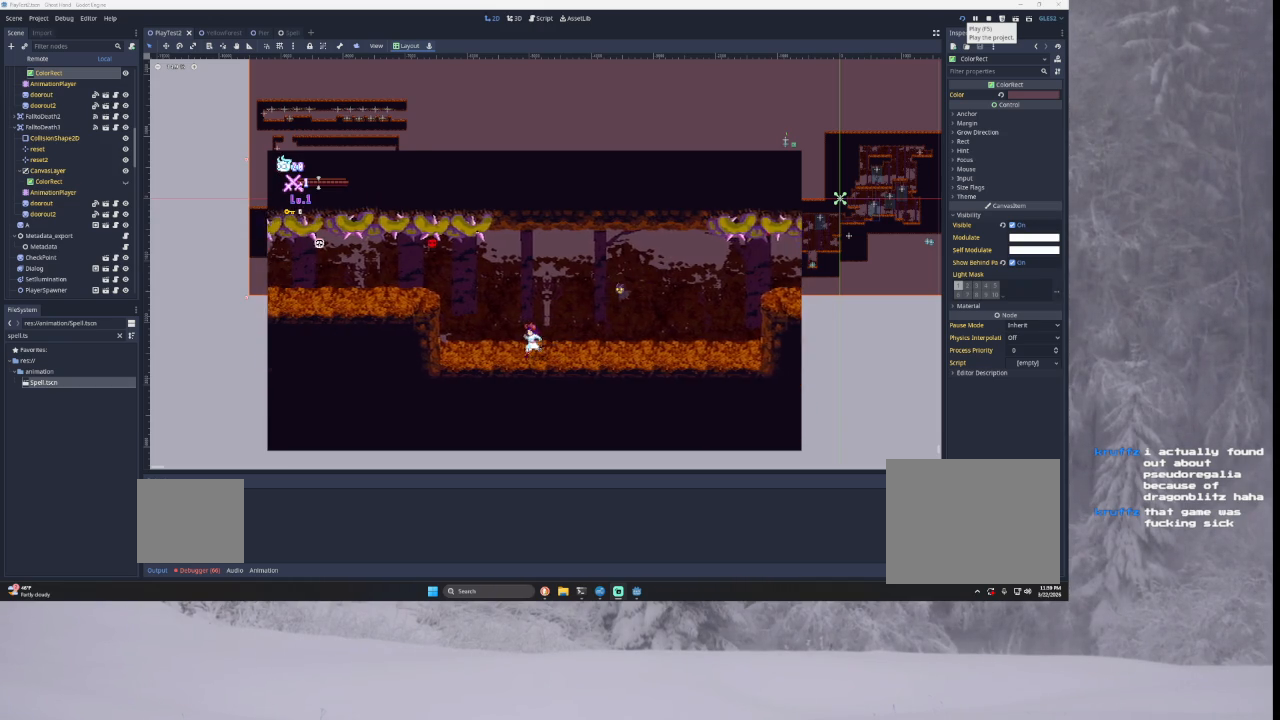
{"buttons": [], "left_stick": "left", "right_stick": "center", "events": []}
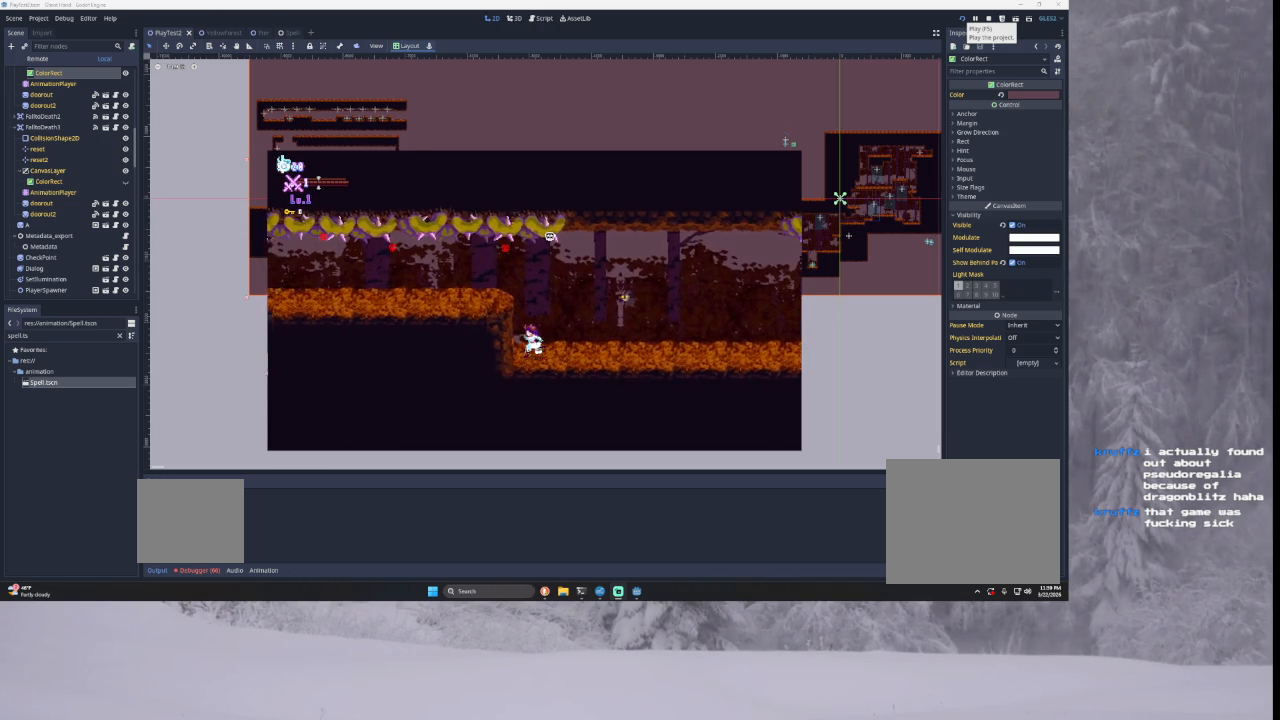
{"buttons": [], "left_stick": "right", "right_stick": "center", "events": [[33, "TRIANGLE", "down"], [133, "TRIANGLE", "up"], [167, "left_stick", "center"], [233, "TRIANGLE", "down"], [267, "left_stick", "right"], [367, "TRIANGLE", "up"]]}
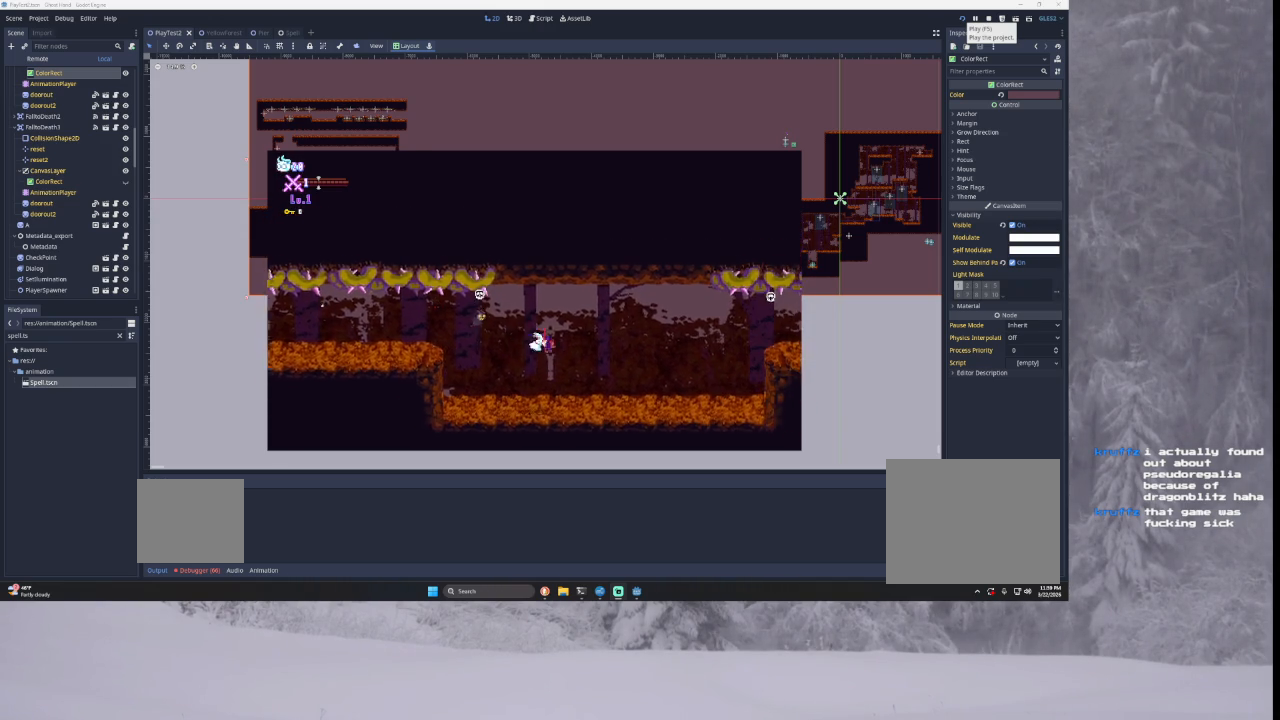
{"buttons": ["TRIANGLE"], "left_stick": "right", "right_stick": "center", "events": [[433, "TRIANGLE", "down"]]}
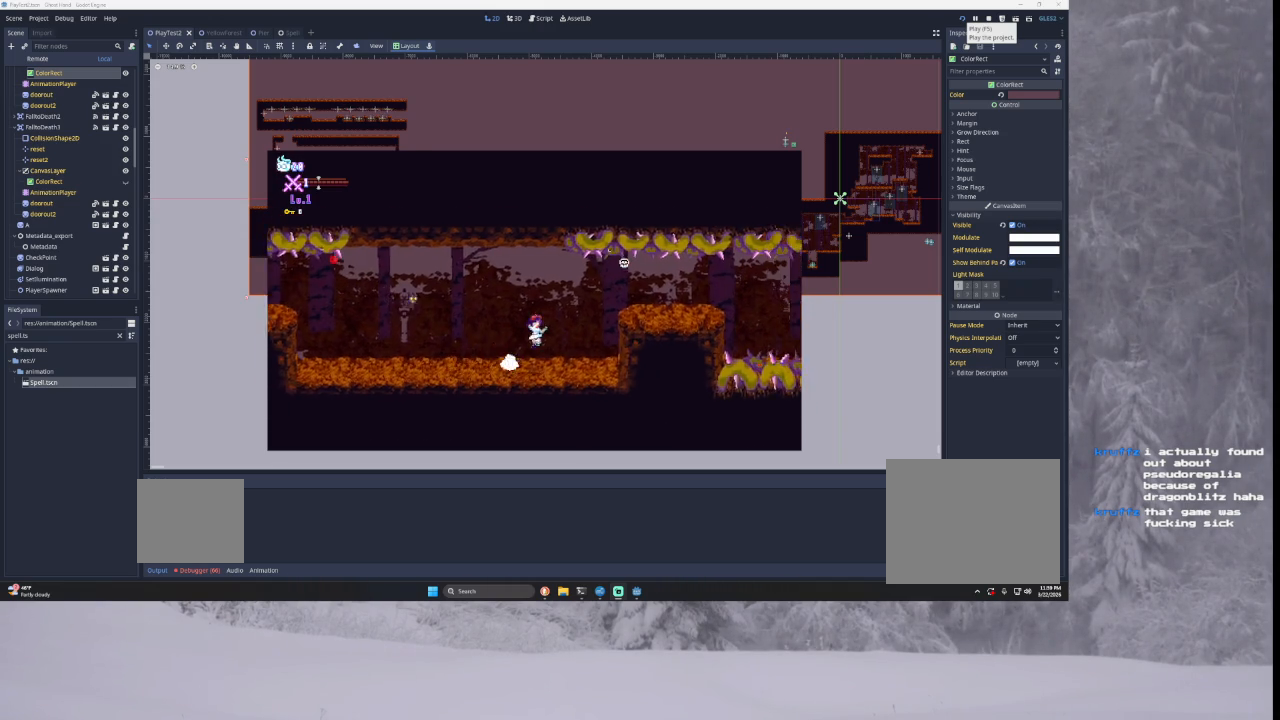
{"buttons": [], "left_stick": "right", "right_stick": "center", "events": [[233, "TRIANGLE", "up"]]}
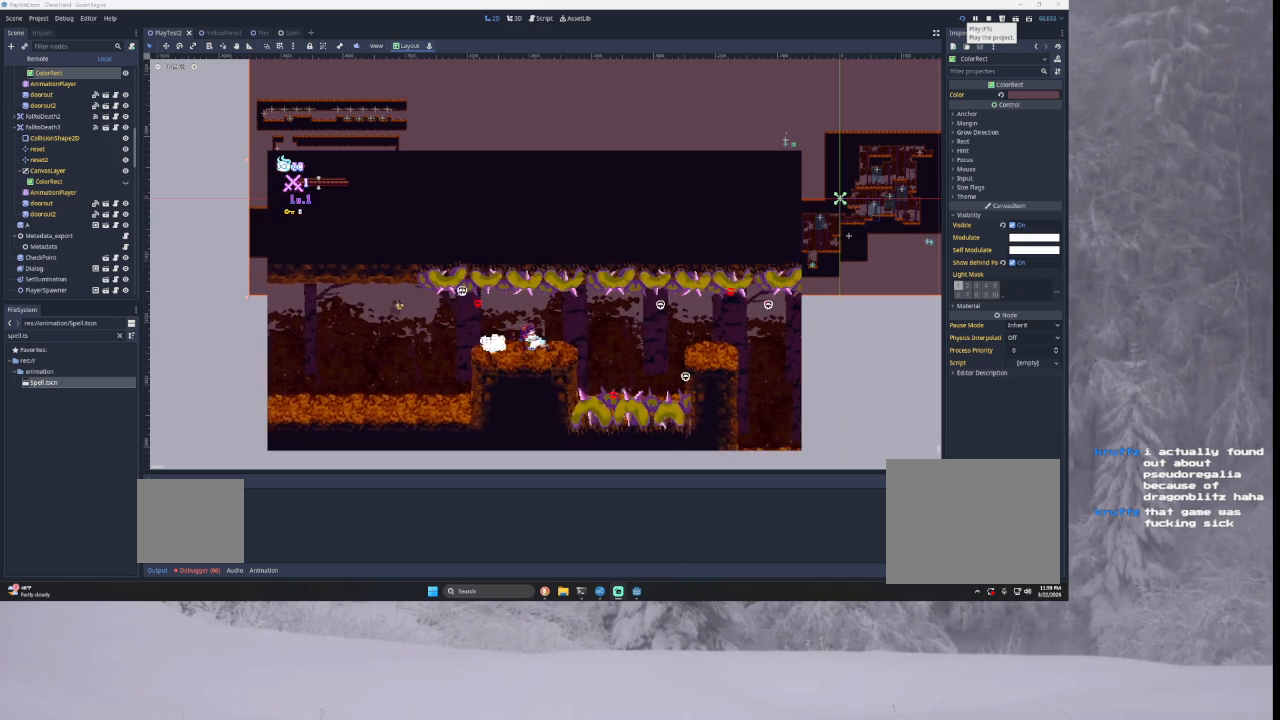
{"buttons": [], "left_stick": "right", "right_stick": "center", "events": [[367, "TRIANGLE", "down"], [467, "TRIANGLE", "up"]]}
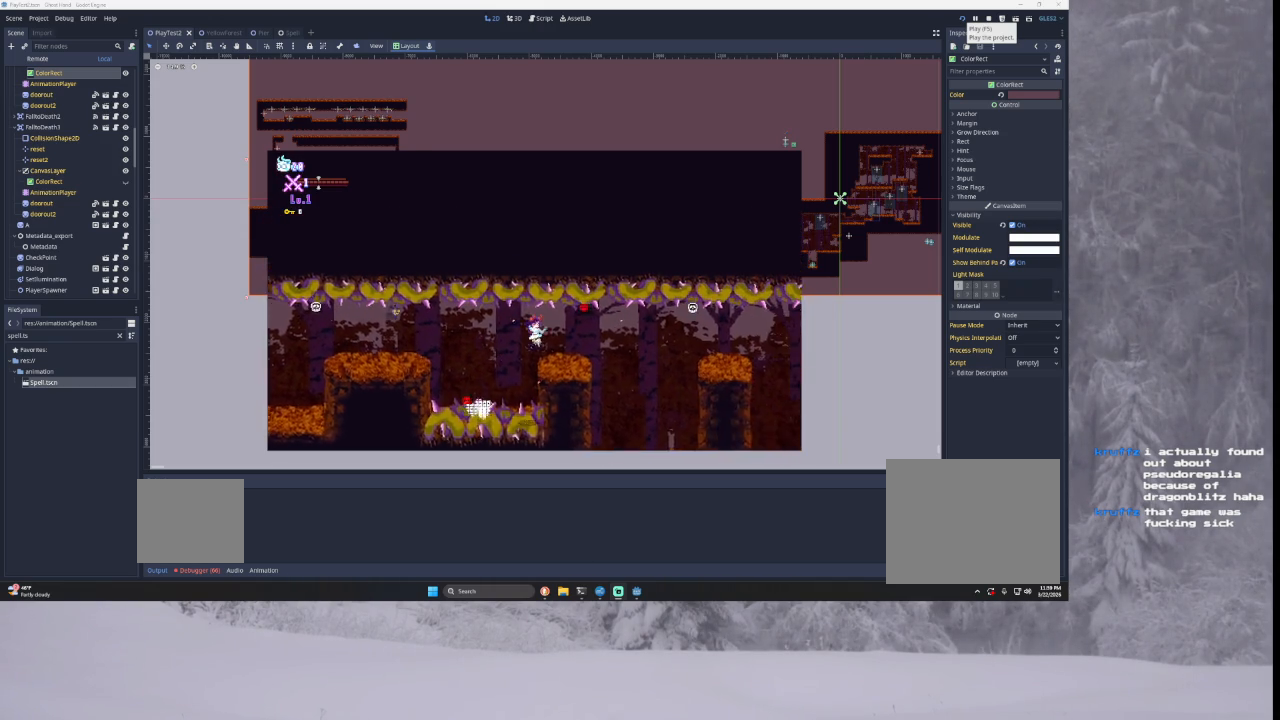
{"buttons": [], "left_stick": "right", "right_stick": "center", "events": [[300, "TRIANGLE", "down"], [433, "TRIANGLE", "up"]]}
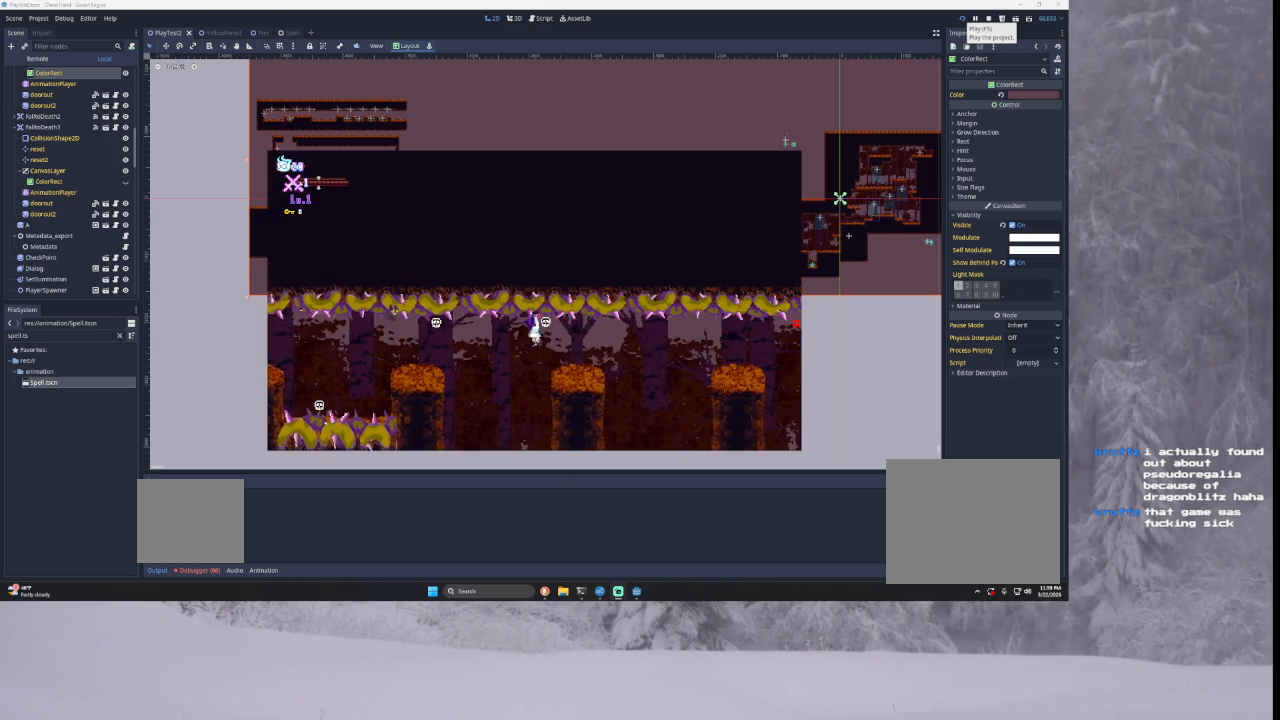
{"buttons": [], "left_stick": "right", "right_stick": "center", "events": [[367, "TRIANGLE", "down"], [500, "TRIANGLE", "up"]]}
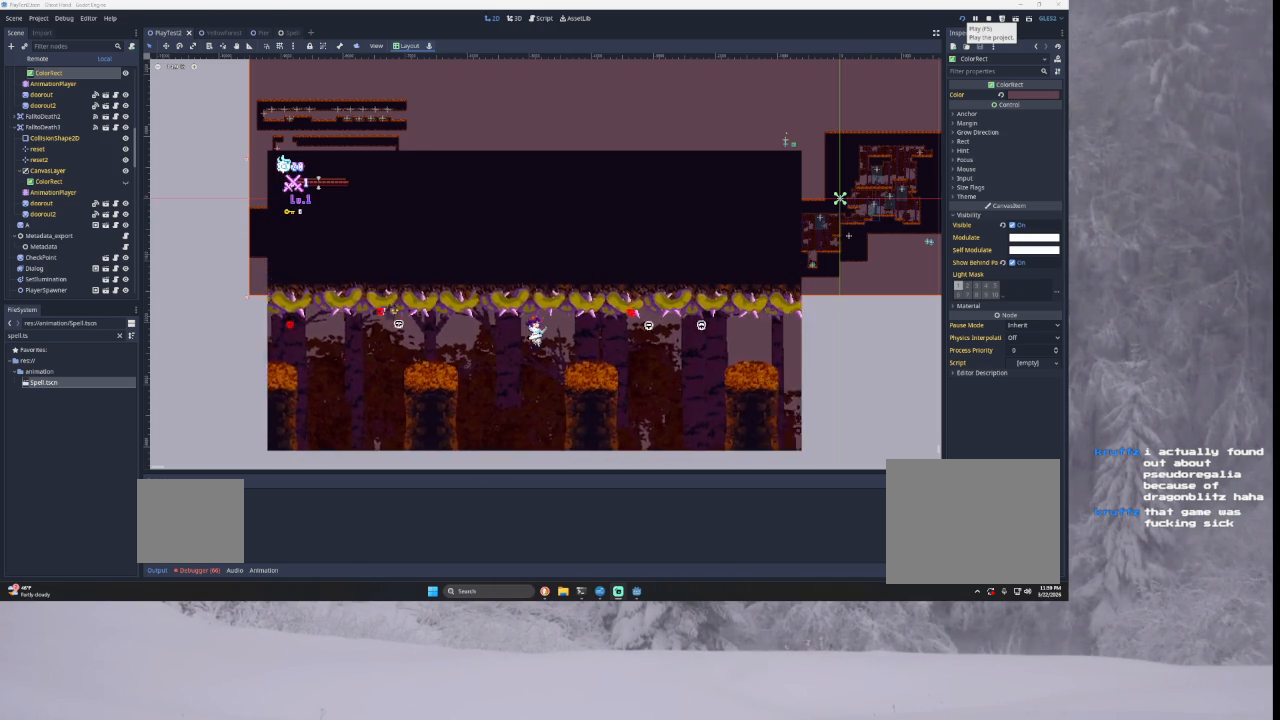
{"buttons": ["TRIANGLE"], "left_stick": "right", "right_stick": "center", "events": [[433, "TRIANGLE", "down"]]}
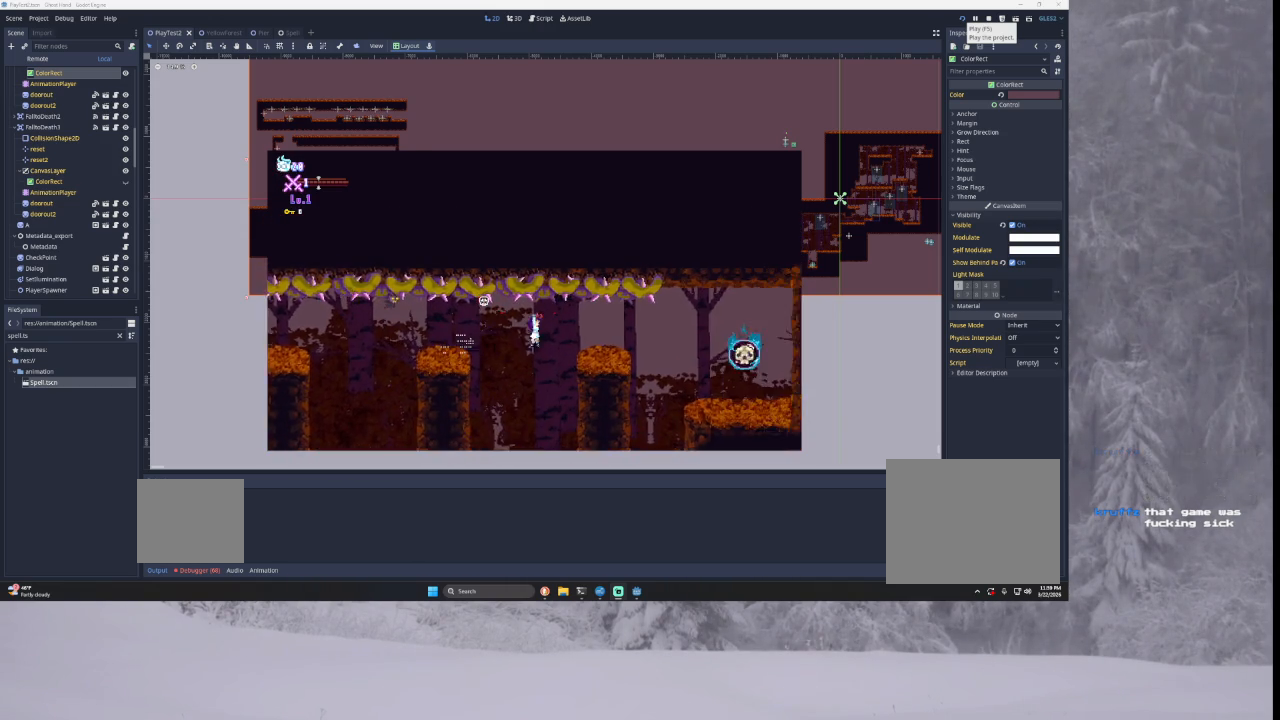
{"buttons": ["SQUARE"], "left_stick": "right", "right_stick": "center", "events": [[67, "TRIANGLE", "up"], [433, "SQUARE", "down"]]}
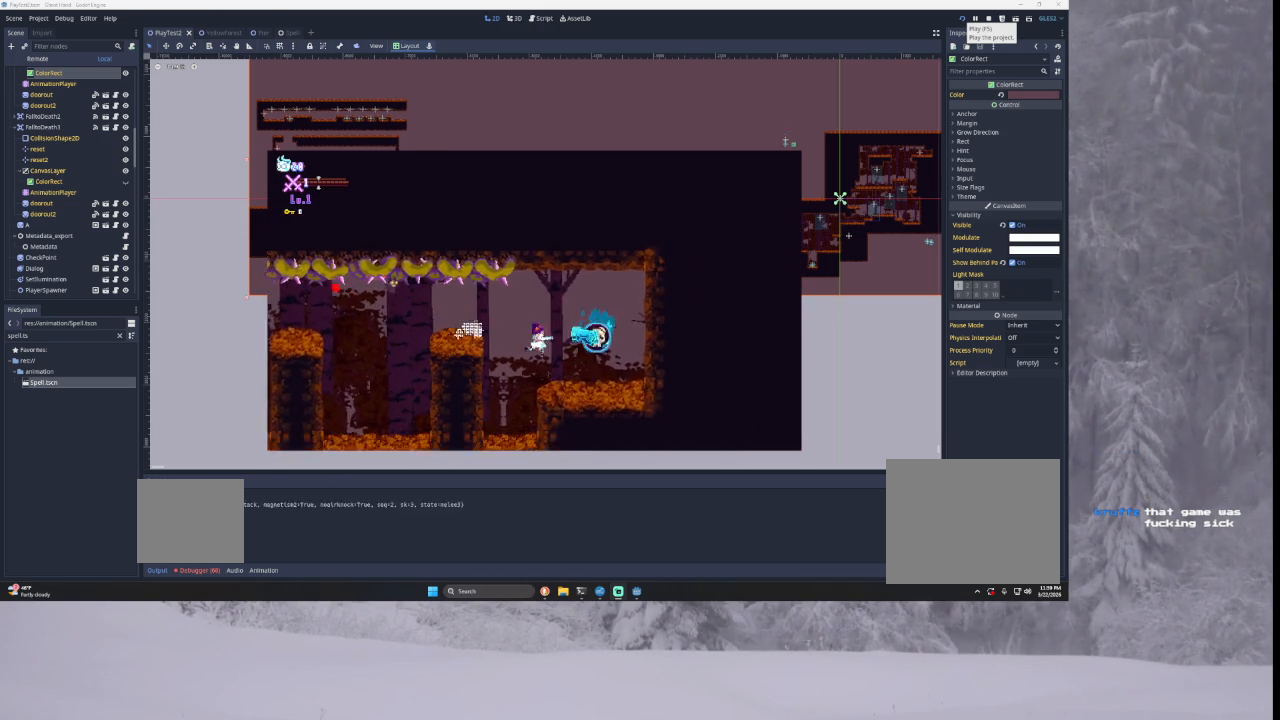
{"buttons": [], "left_stick": "center", "right_stick": "center", "events": [[33, "SQUARE", "up"], [233, "left_stick", "center"]]}
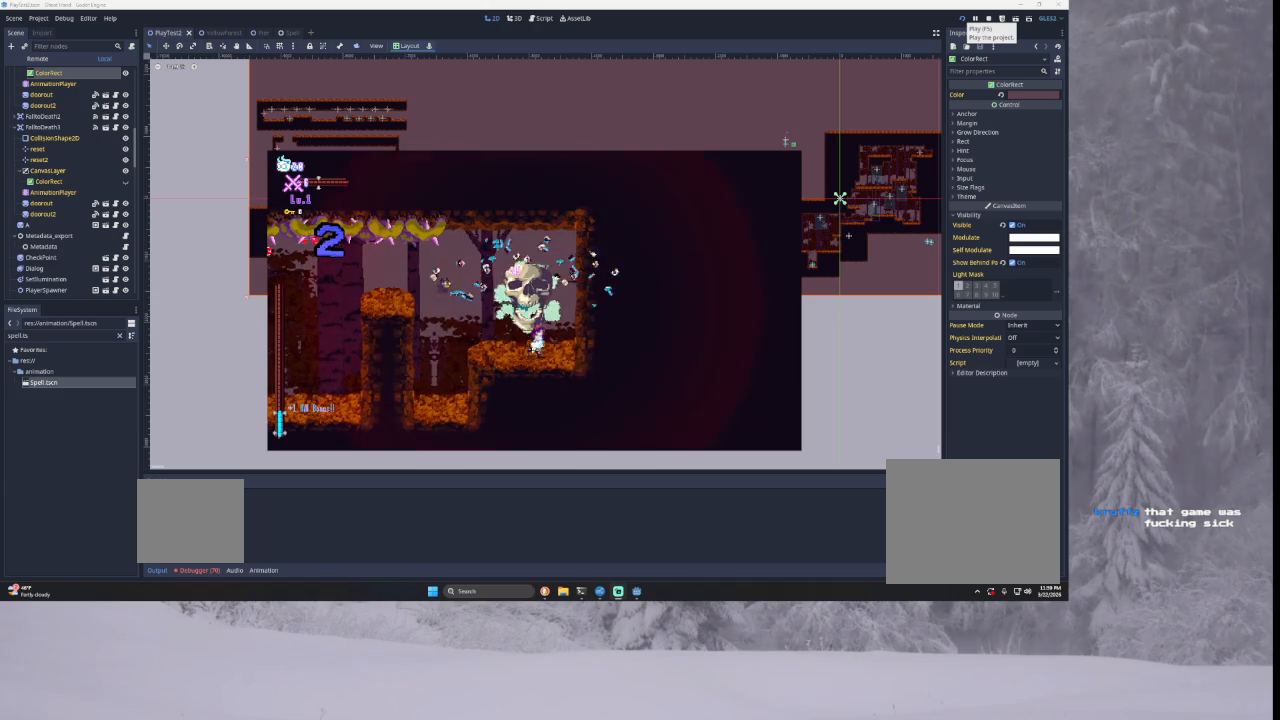
{"buttons": [], "left_stick": "center", "right_stick": "center", "events": []}
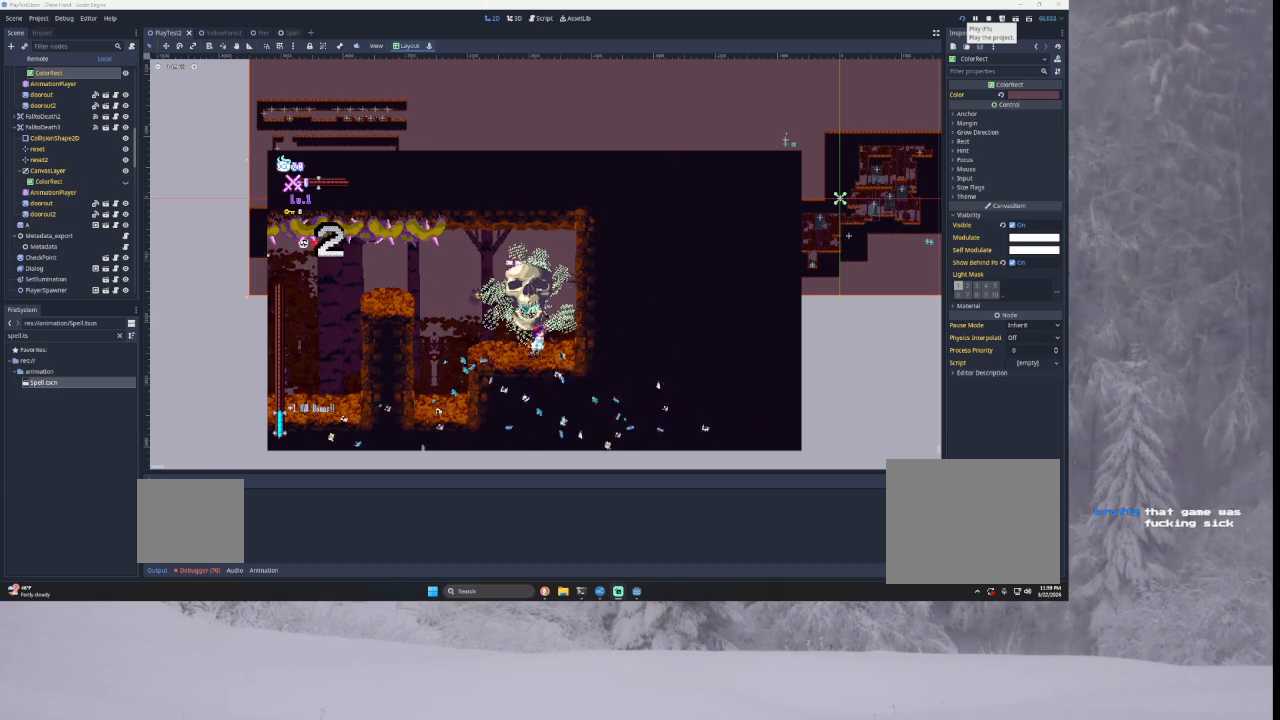
{"buttons": [], "left_stick": "center", "right_stick": "center", "events": []}
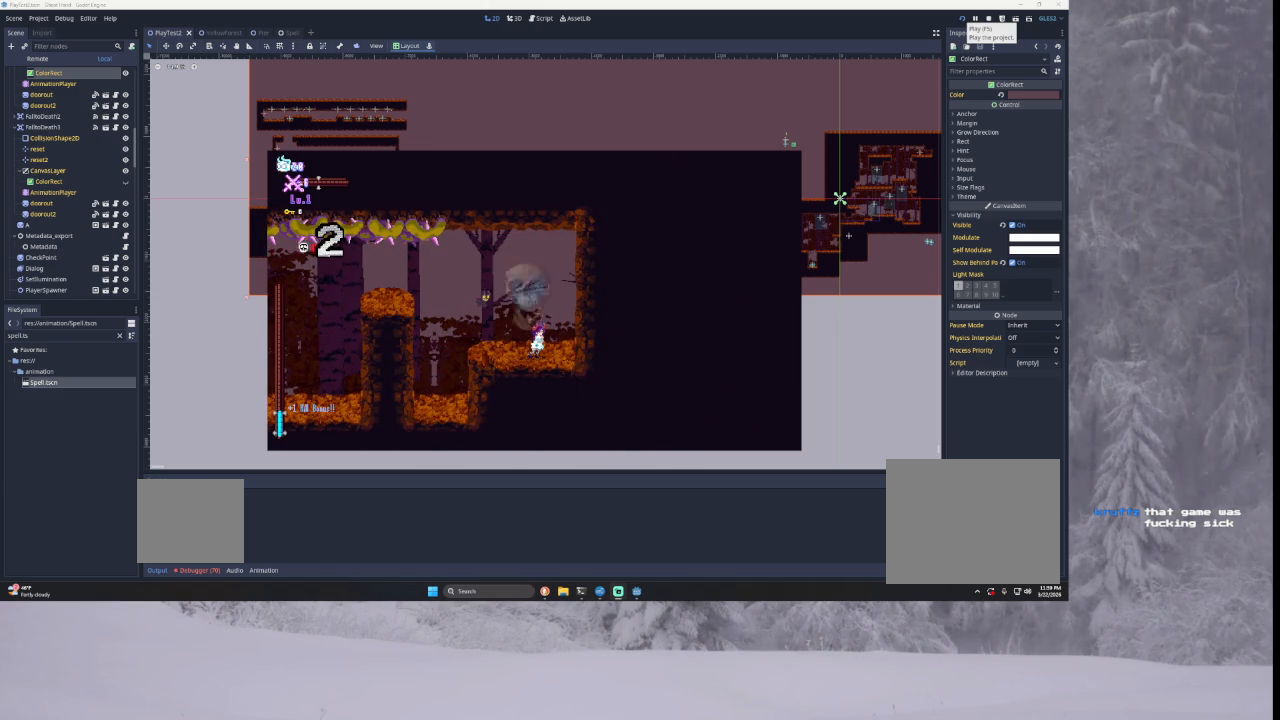
{"buttons": [], "left_stick": "center", "right_stick": "center", "events": []}
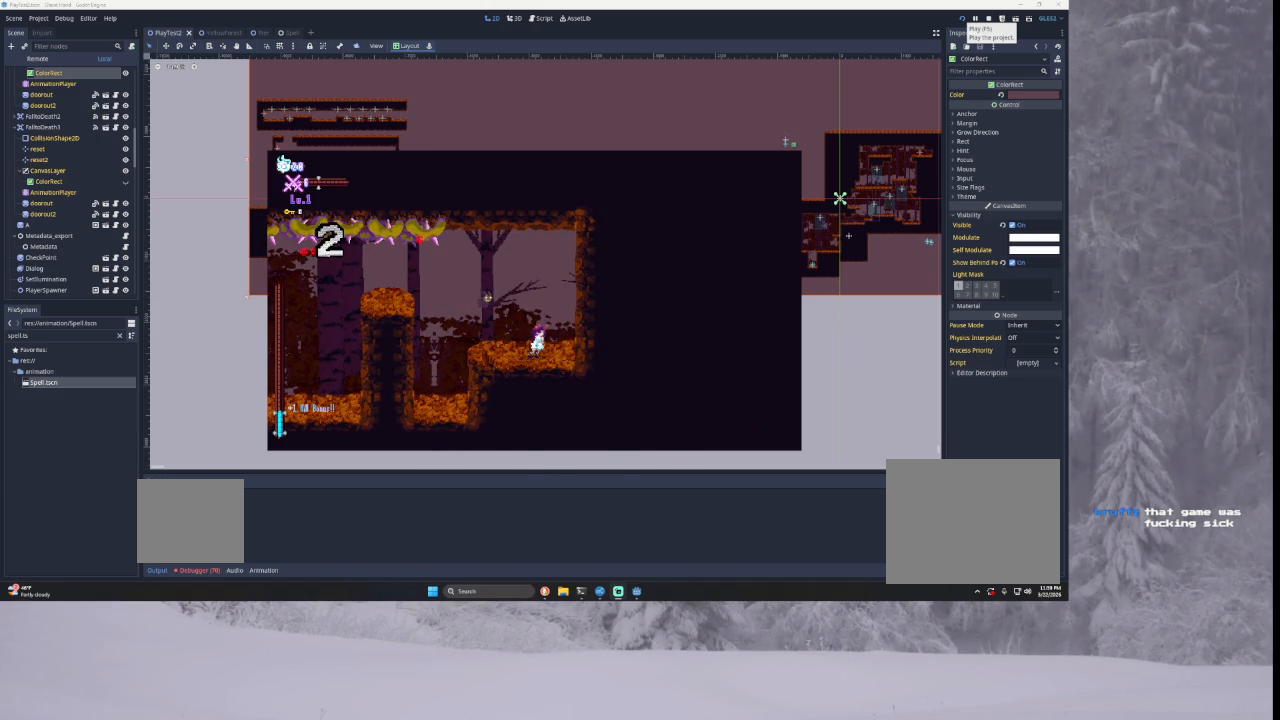
{"buttons": [], "left_stick": "left", "right_stick": "center", "events": [[333, "left_stick", "left"]]}
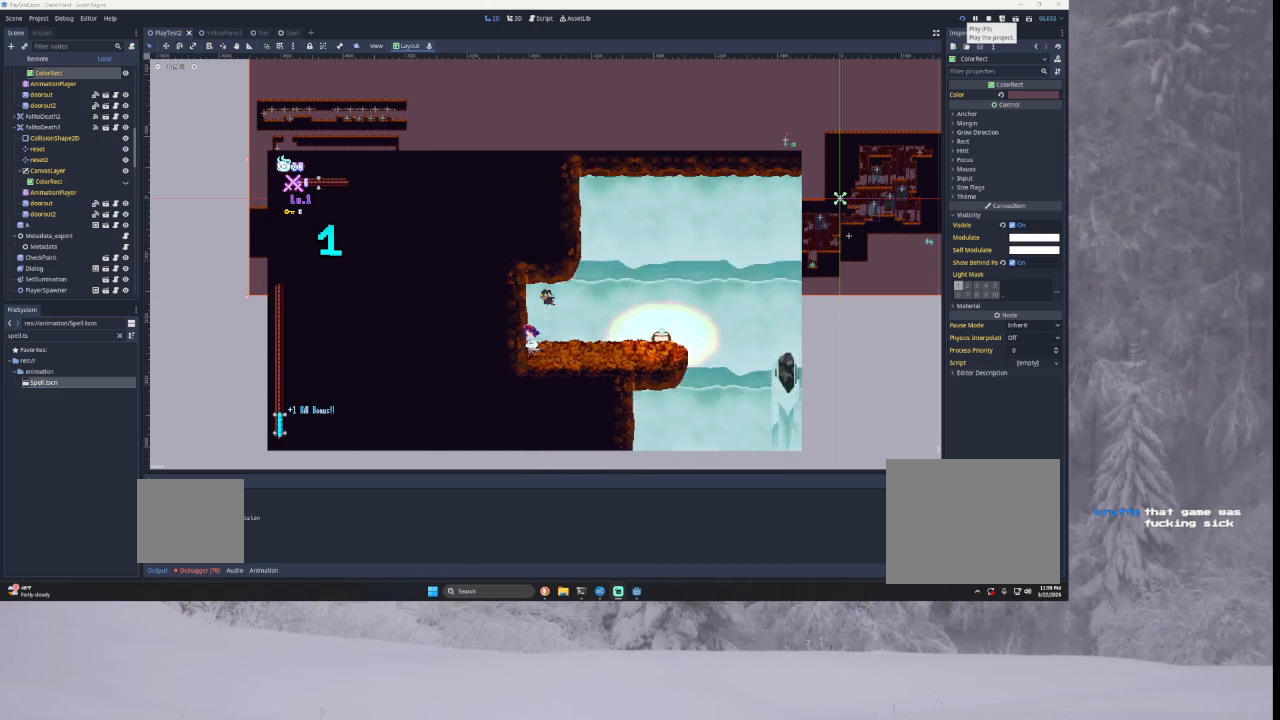
{"buttons": [], "left_stick": "right", "right_stick": "center", "events": [[67, "TRIANGLE", "down"], [167, "left_stick", "center"], [200, "TRIANGLE", "up"], [267, "left_stick", "right"], [300, "TRIANGLE", "down"], [400, "TRIANGLE", "up"]]}
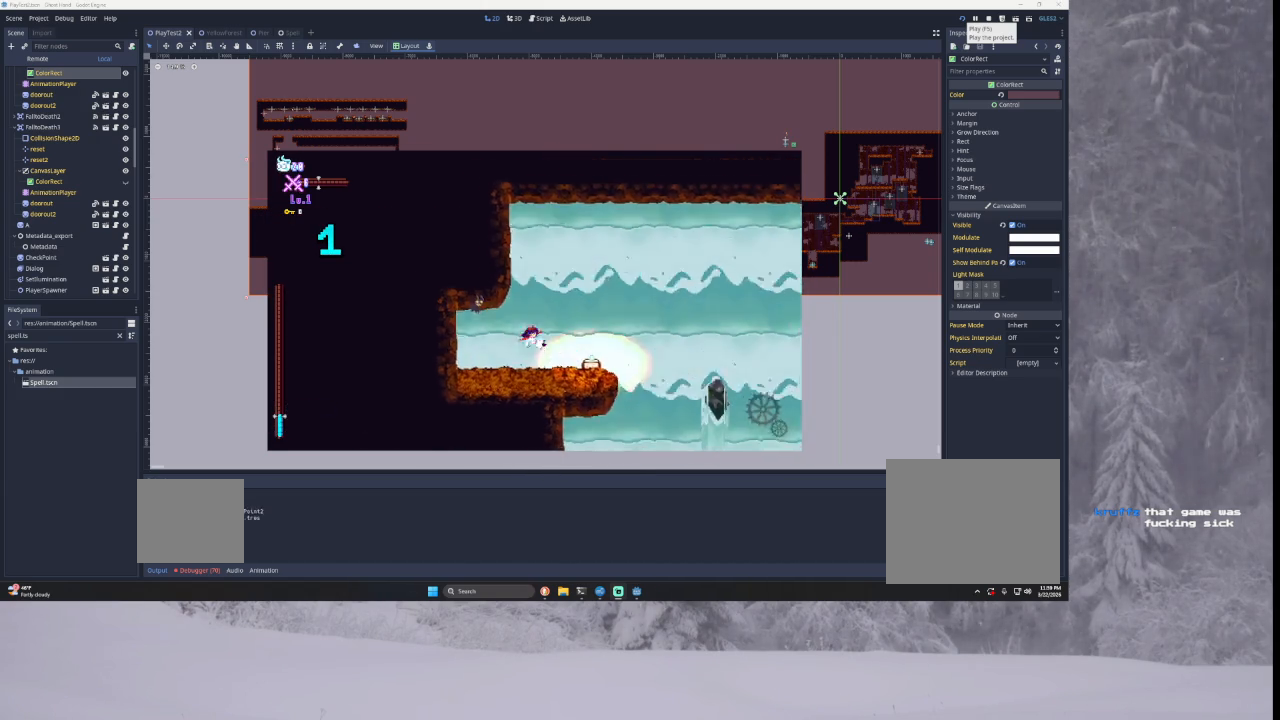
{"buttons": ["TRIANGLE"], "left_stick": "right", "right_stick": "center", "events": [[267, "TRIANGLE", "down"]]}
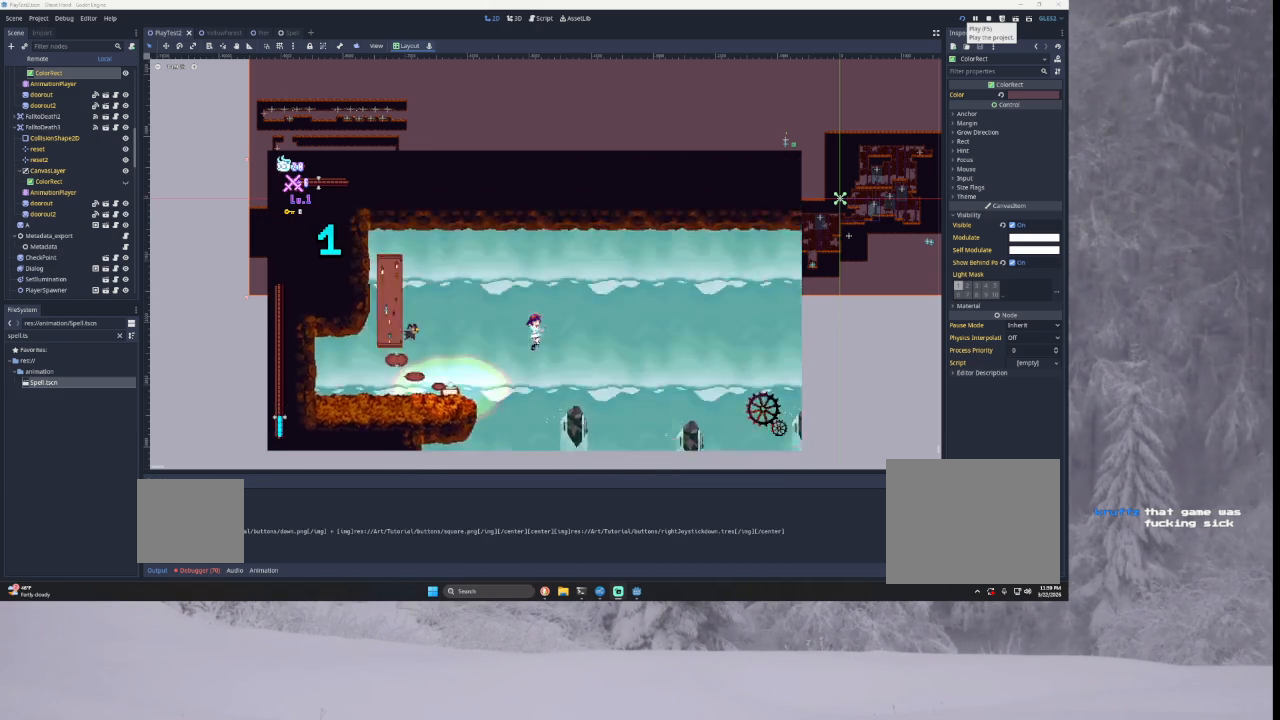
{"buttons": ["TRIANGLE"], "left_stick": "right", "right_stick": "center", "events": [[300, "TRIANGLE", "up"], [500, "TRIANGLE", "down"]]}
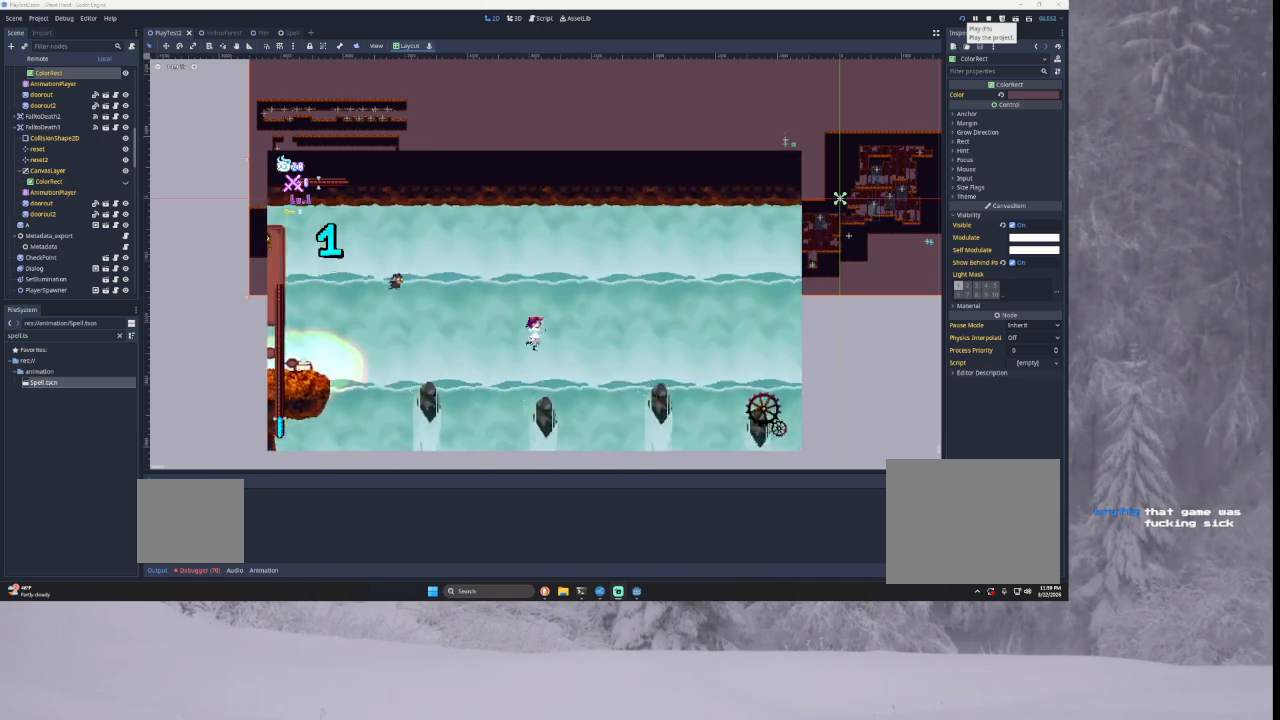
{"buttons": [], "left_stick": "right", "right_stick": "center", "events": [[167, "TRIANGLE", "up"], [400, "right_stick", "down"], [500, "right_stick", "center"]]}
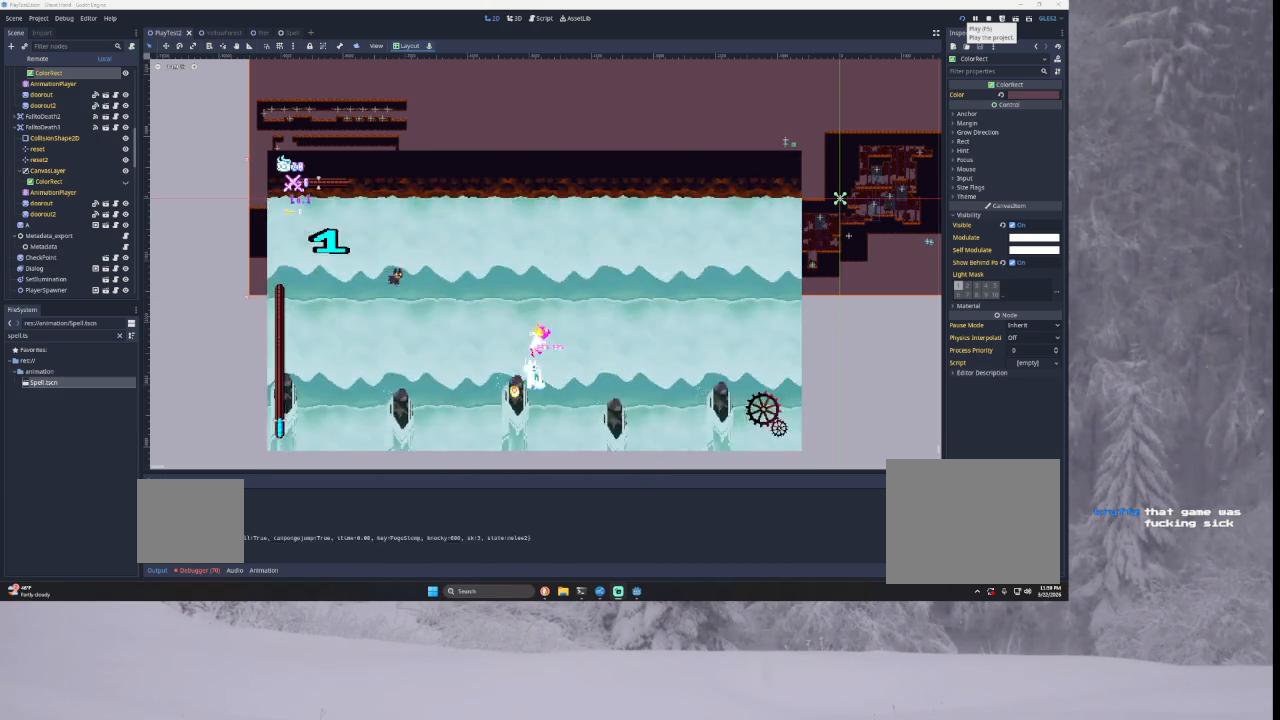
{"buttons": [], "left_stick": "right", "right_stick": "center", "events": [[367, "left_stick", "left"], [500, "left_stick", "right"]]}
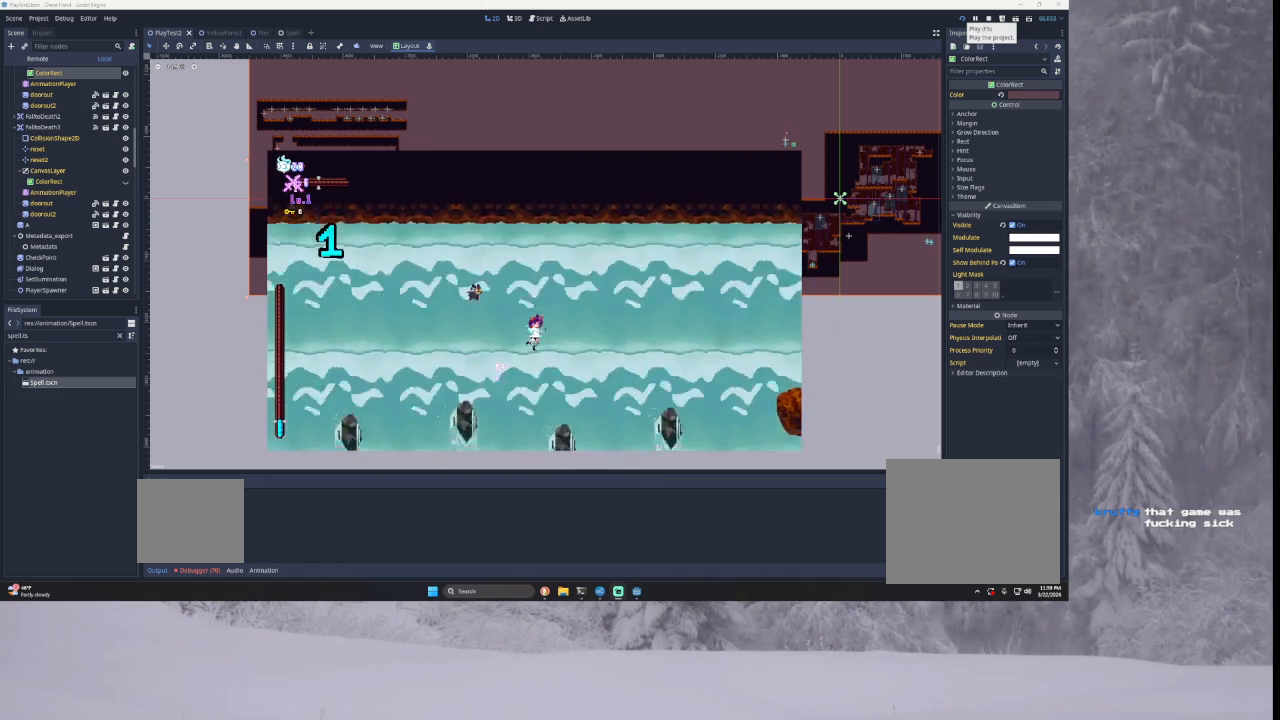
{"buttons": [], "left_stick": "right", "right_stick": "center", "events": [[67, "right_stick", "down"], [233, "right_stick", "center"]]}
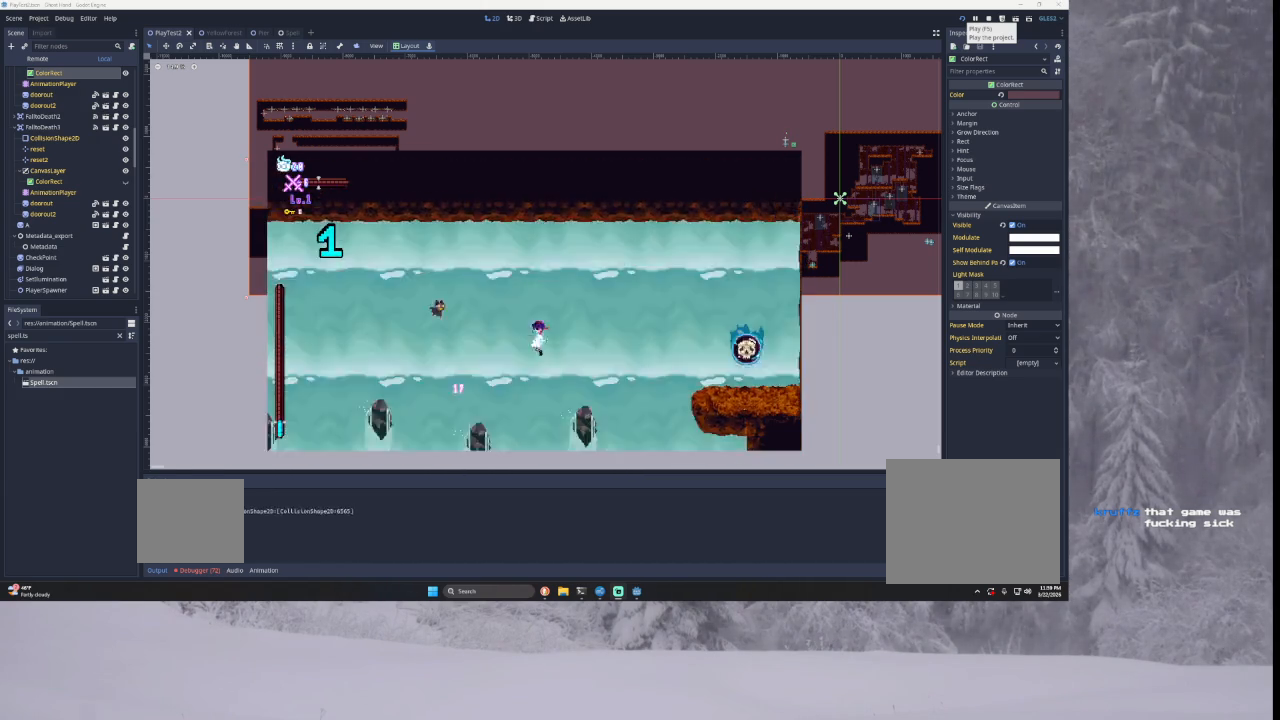
{"buttons": [], "left_stick": "right", "right_stick": "center", "events": [[200, "right_stick", "down"], [367, "right_stick", "center"]]}
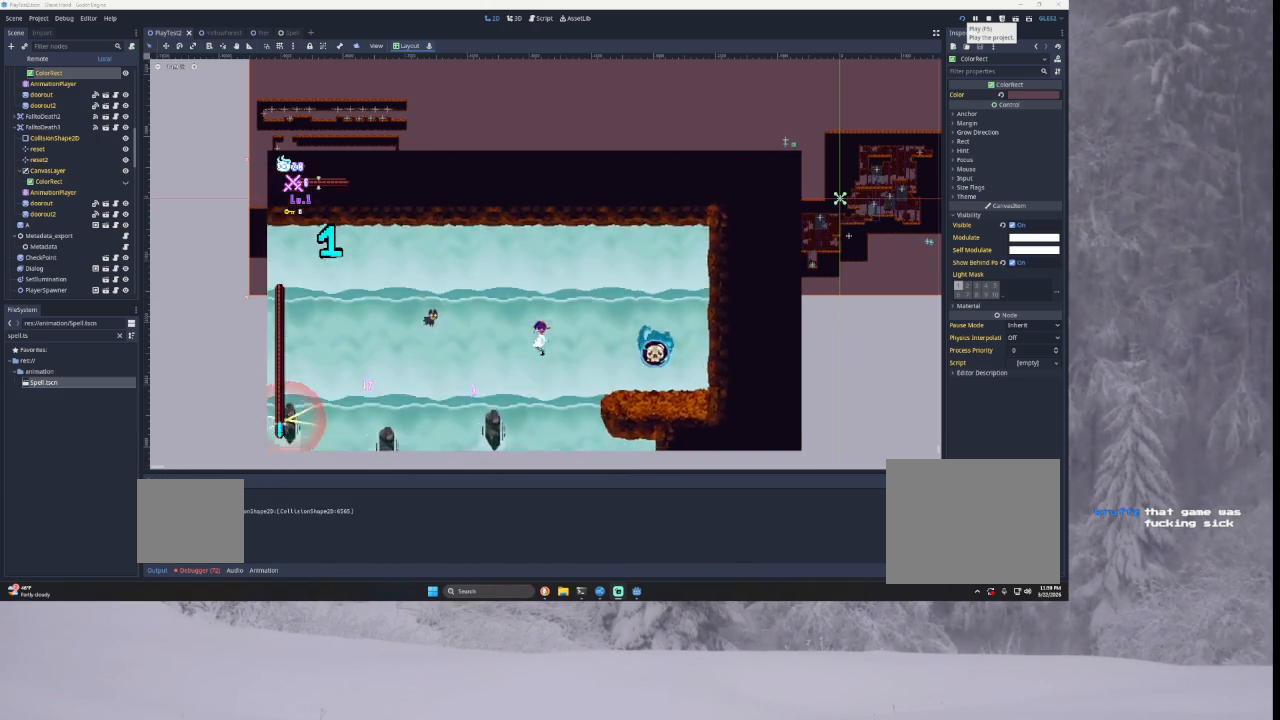
{"buttons": [], "left_stick": "right", "right_stick": "center", "events": [[233, "SQUARE", "down"], [367, "SQUARE", "up"]]}
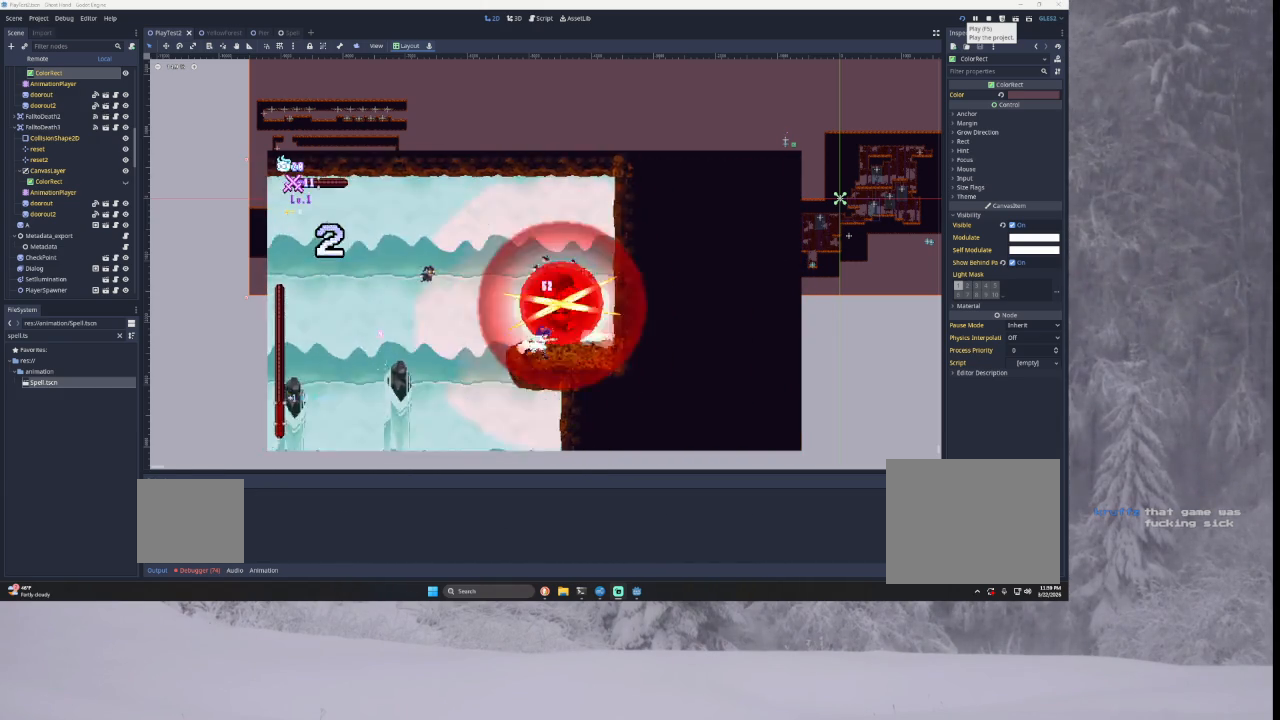
{"buttons": ["SQUARE", "TRIANGLE"], "left_stick": "center", "right_stick": "center", "events": [[100, "left_stick", "center"], [200, "TRIANGLE", "down"], [267, "SQUARE", "down"]]}
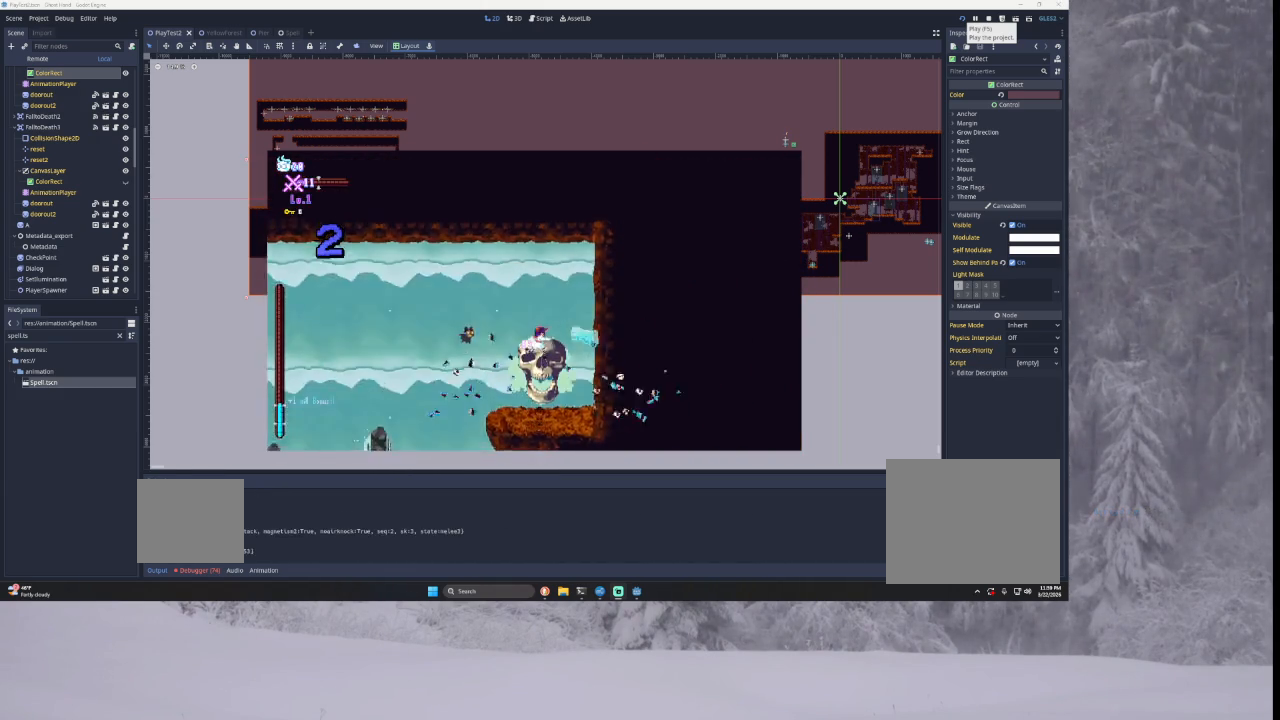
{"buttons": [], "left_stick": "center", "right_stick": "center", "events": [[33, "SQUARE", "up"], [67, "TRIANGLE", "up"], [233, "left_stick", "right"], [400, "left_stick", "center"]]}